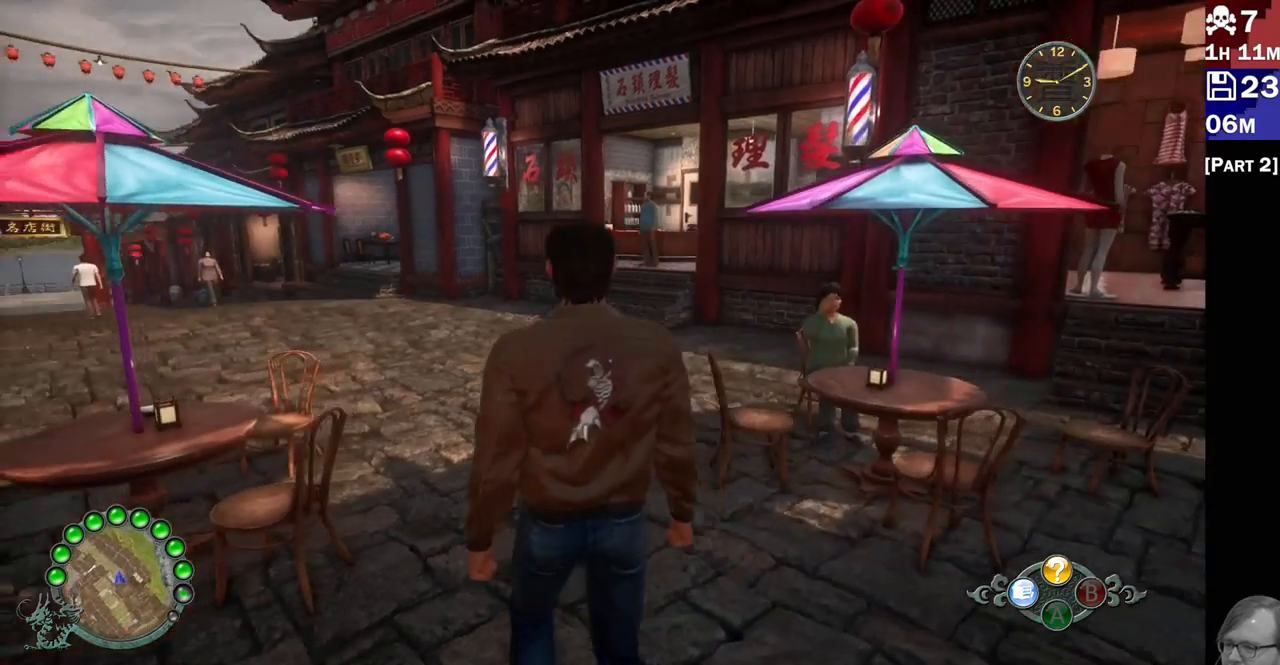
Gameplay with a controller (PlayStation layout); each line is a JSON object with the inputs held at the frame after it (dt_ms = milliseconds from this image to that frame). "events" lists button and stick changes between this image and that frame as [ms after this image, input, new state], when the widget could be followed in between. Not read: L3 R3.
{"dt_ms": 500, "buttons": ["R2"], "left_stick": "up", "right_stick": "center", "events": [[17, "R2", "down"], [267, "right_stick", "center"], [350, "left_stick", "up"]]}
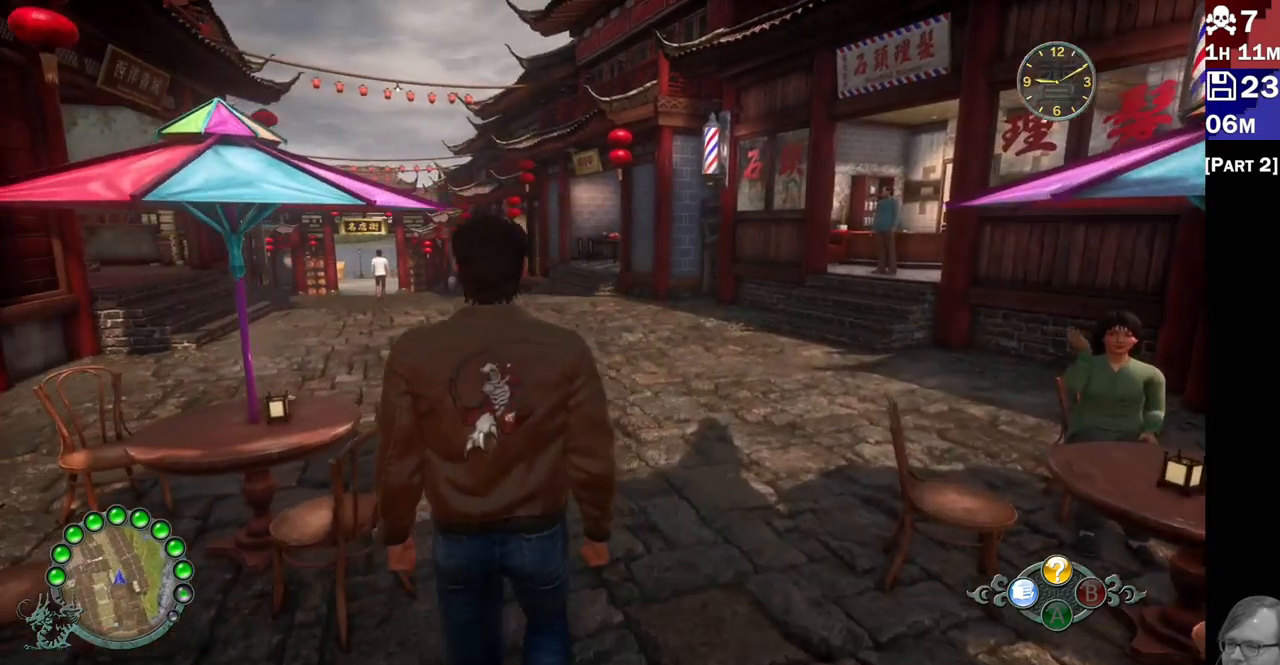
{"dt_ms": 500, "buttons": ["R2"], "left_stick": "up", "right_stick": "up-left", "events": [[183, "right_stick", "up-left"]]}
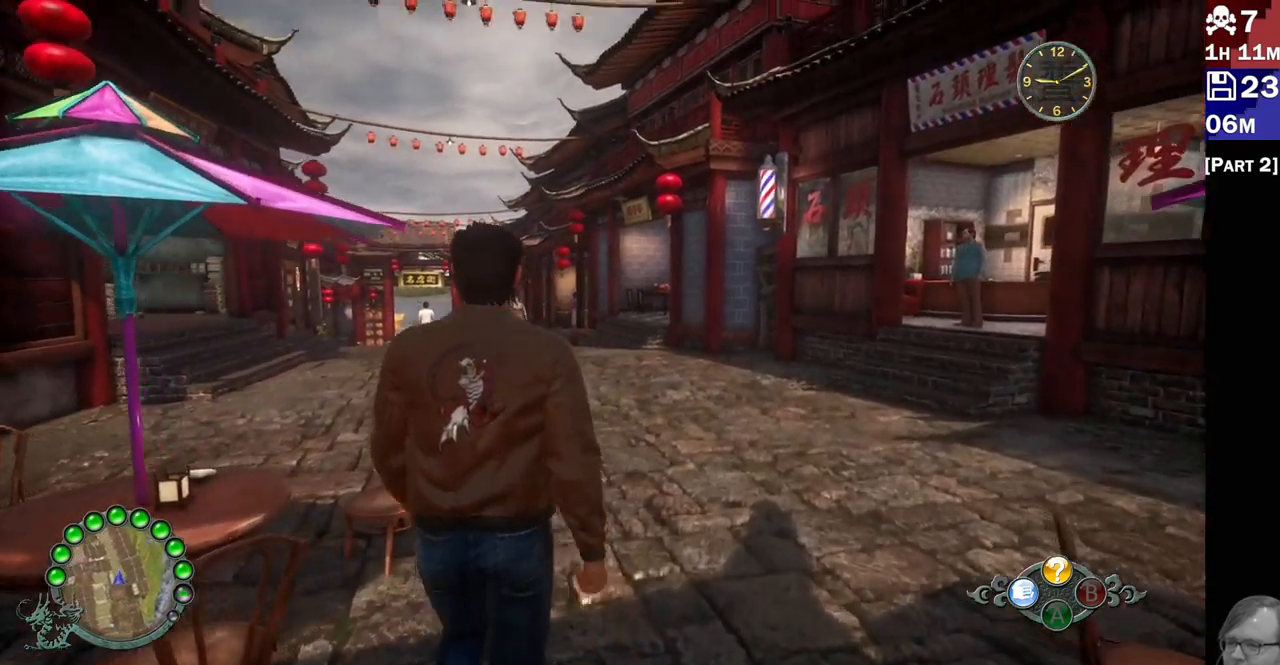
{"dt_ms": 500, "buttons": ["R2"], "left_stick": "up", "right_stick": "up-left", "events": []}
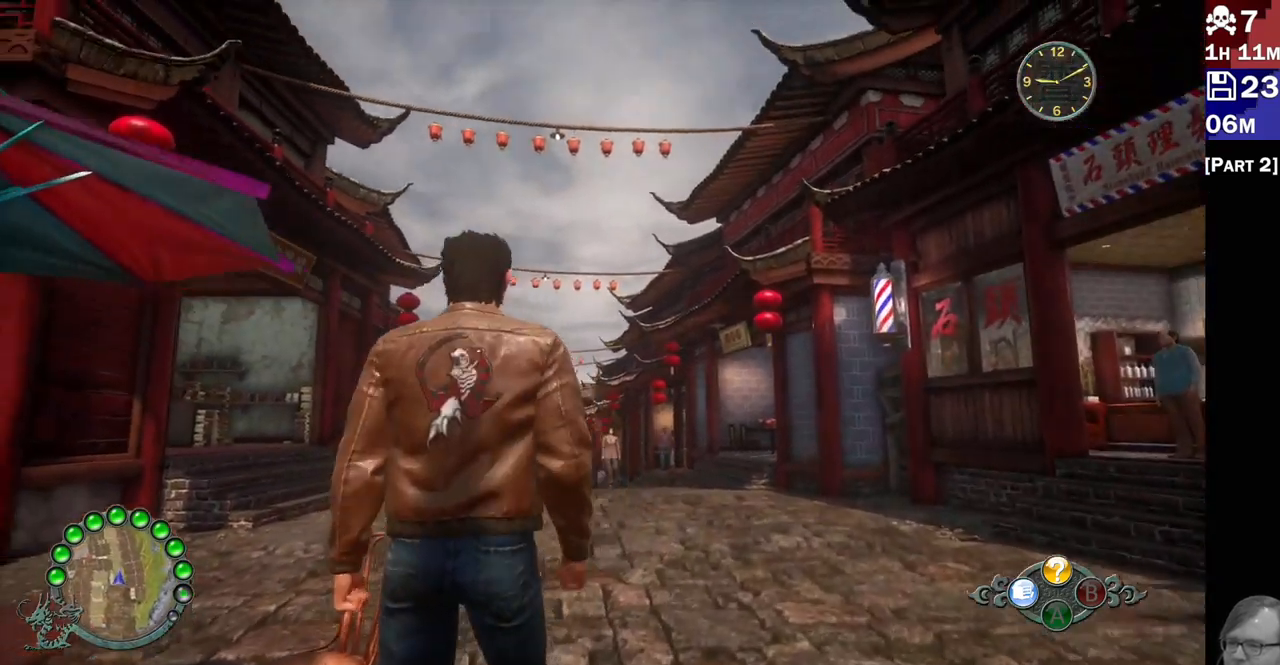
{"dt_ms": 1000, "buttons": [], "left_stick": "center", "right_stick": "center"}
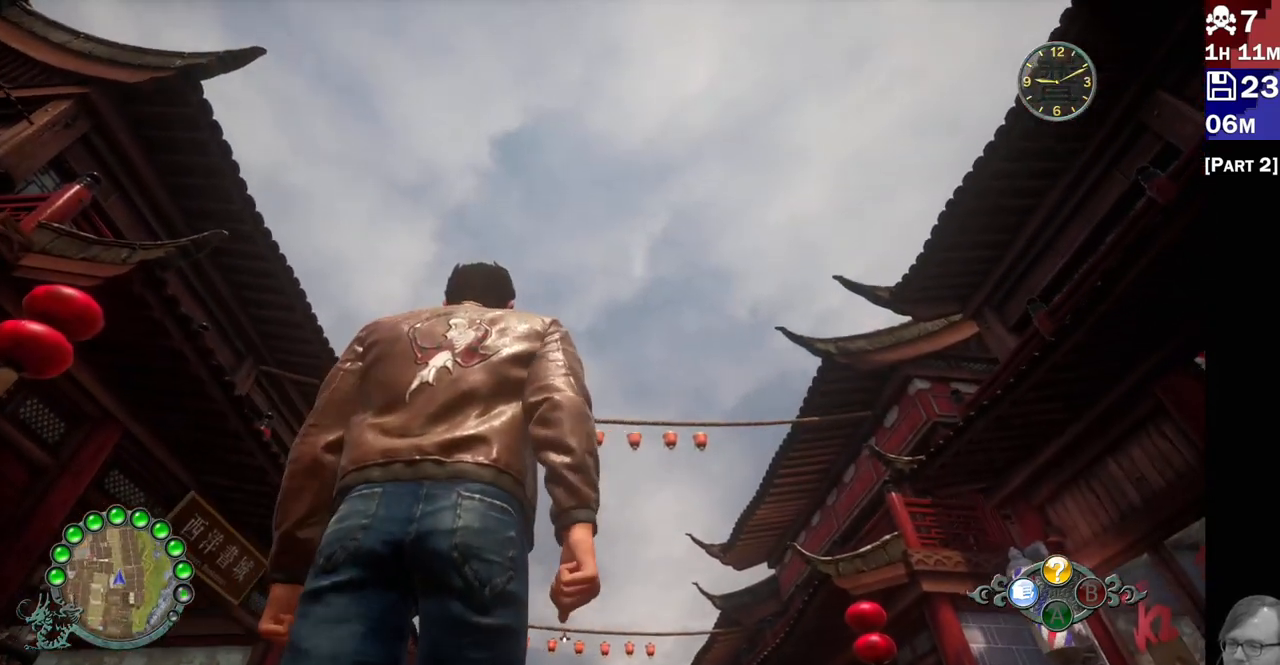
{"dt_ms": 500, "buttons": [], "left_stick": "center", "right_stick": "center", "events": [[67, "right_stick", "down"], [133, "right_stick", "center"]]}
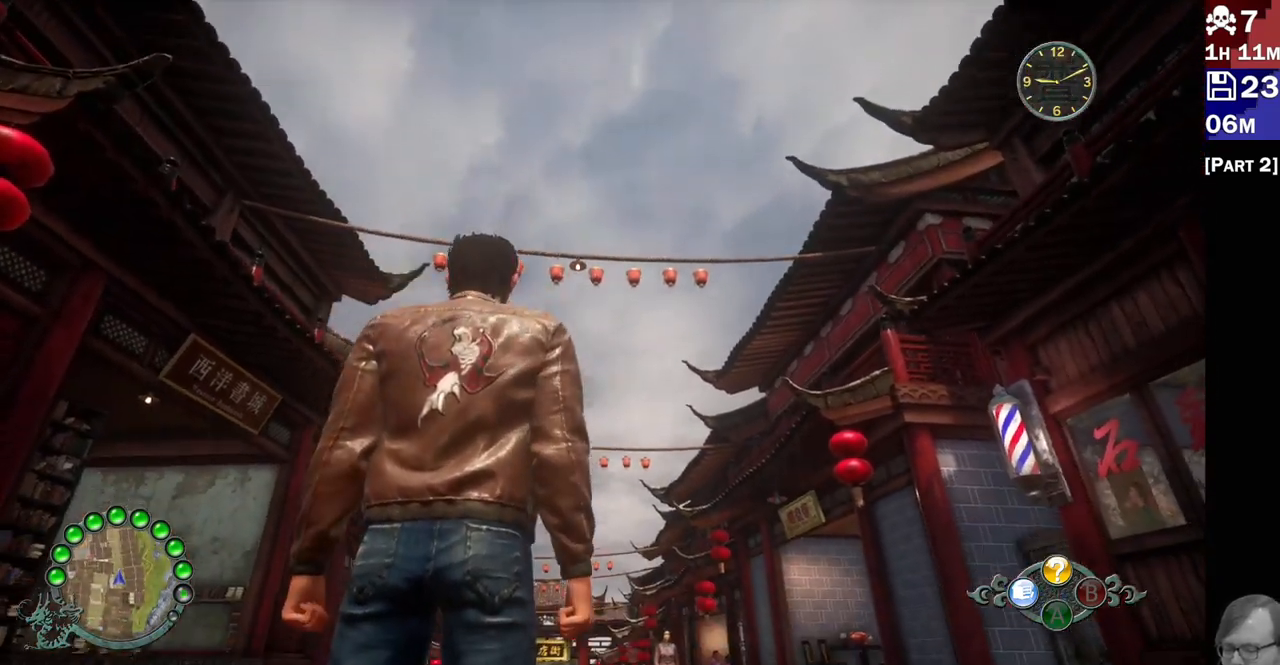
{"dt_ms": 500, "buttons": [], "left_stick": "center", "right_stick": "center", "events": []}
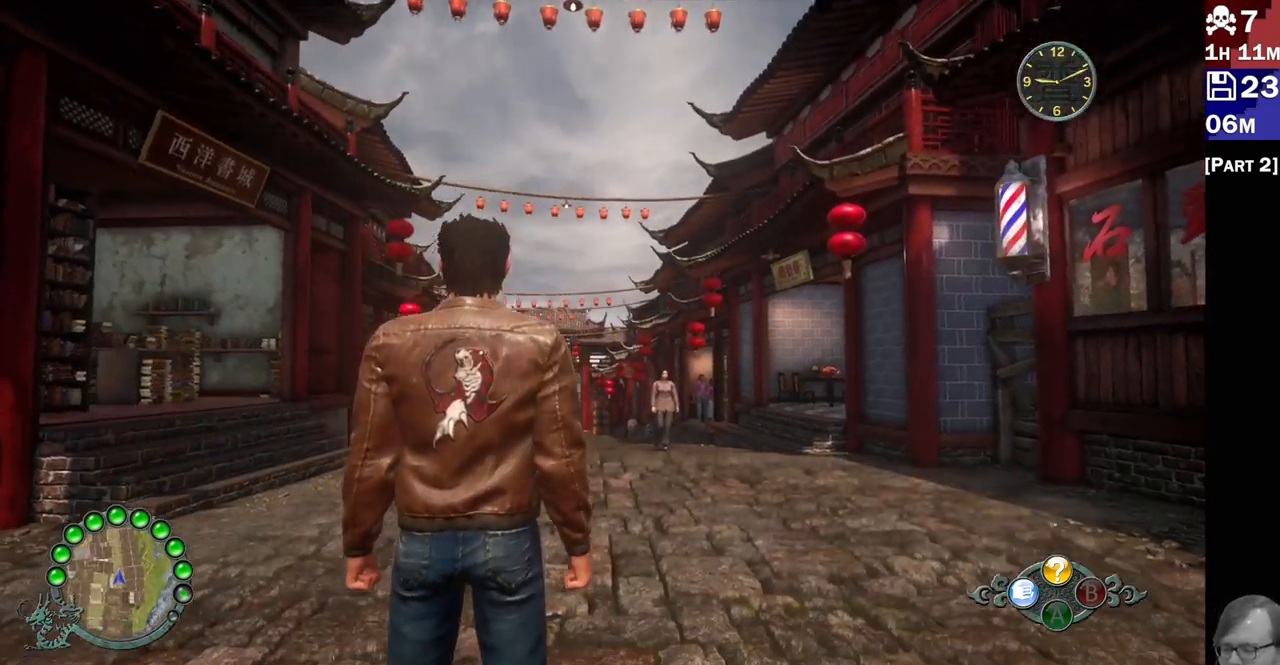
{"dt_ms": 500, "buttons": [], "left_stick": "up", "right_stick": "right", "events": [[167, "left_stick", "up"], [433, "right_stick", "down-right"], [500, "right_stick", "right"]]}
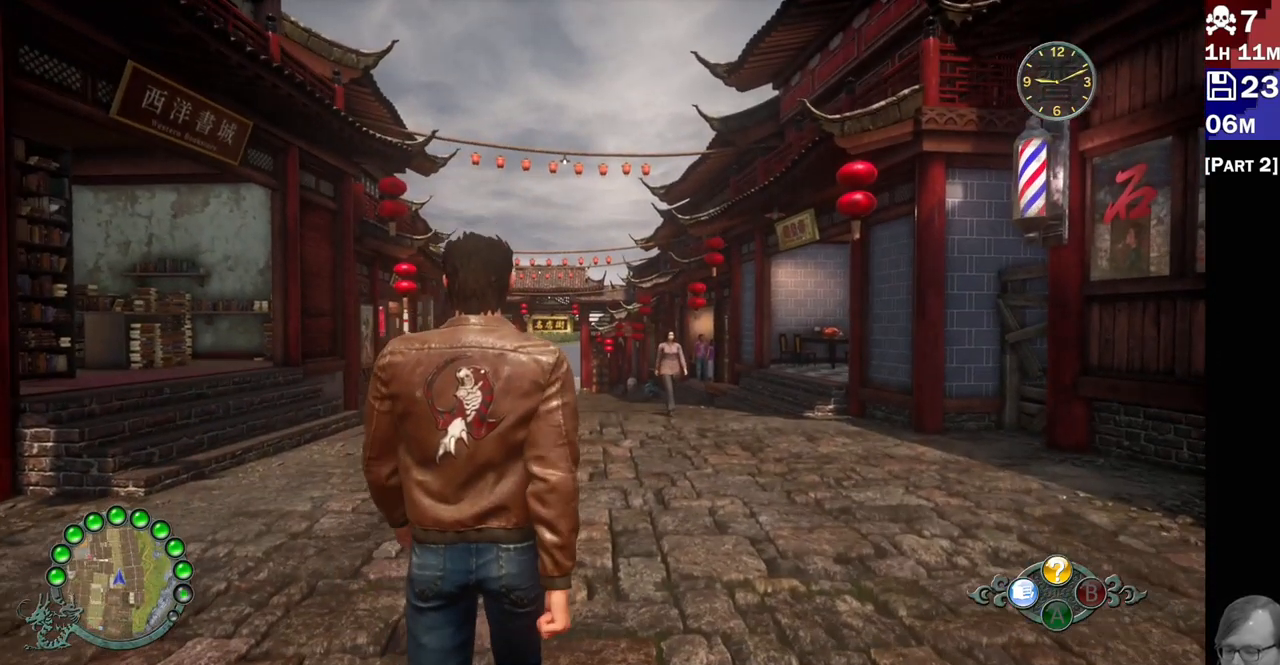
{"dt_ms": 500, "buttons": [], "left_stick": "center", "right_stick": "down", "events": [[117, "left_stick", "center"], [200, "right_stick", "center"], [483, "right_stick", "down"]]}
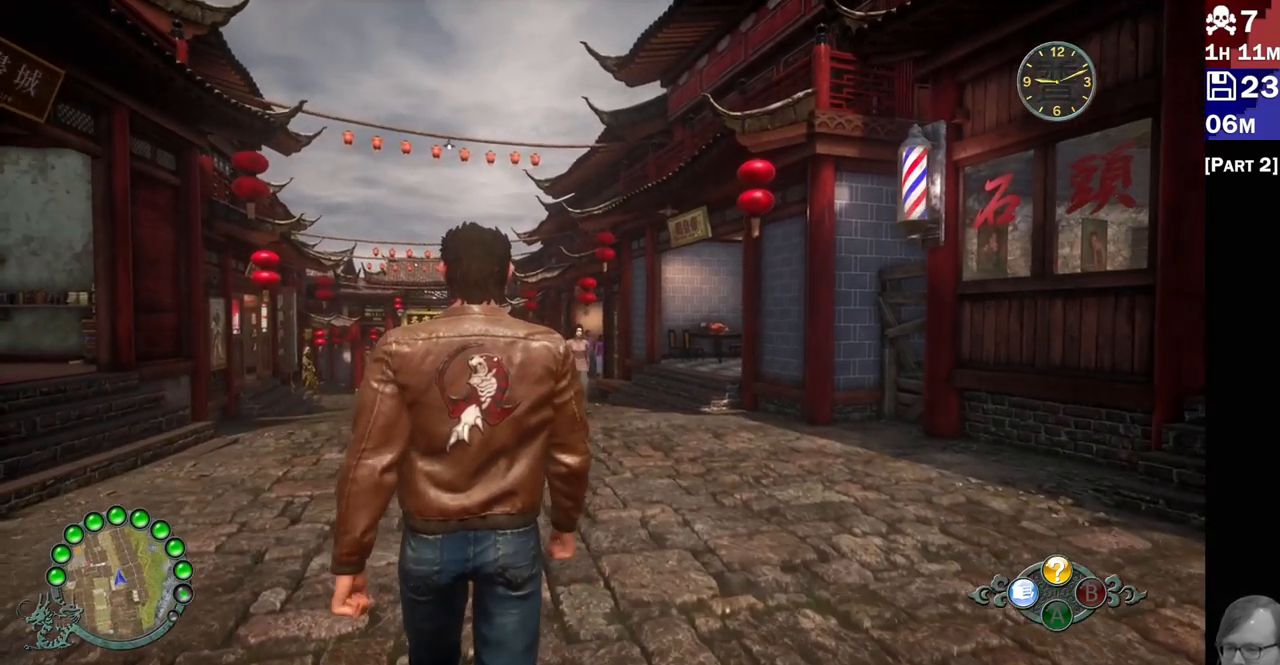
{"dt_ms": 500, "buttons": [], "left_stick": "up", "right_stick": "down", "events": [[17, "right_stick", "center"], [267, "right_stick", "down"], [383, "left_stick", "up"]]}
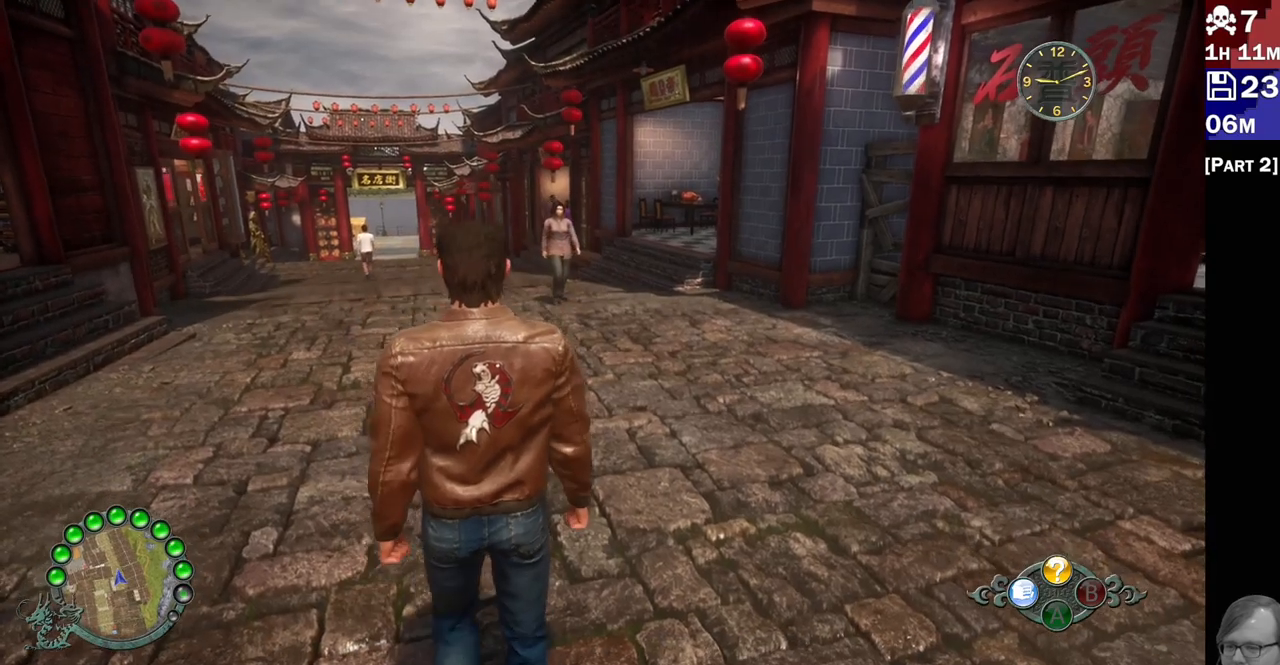
{"dt_ms": 500, "buttons": [], "left_stick": "up-left", "right_stick": "center", "events": [[17, "left_stick", "up-left"], [17, "right_stick", "center"]]}
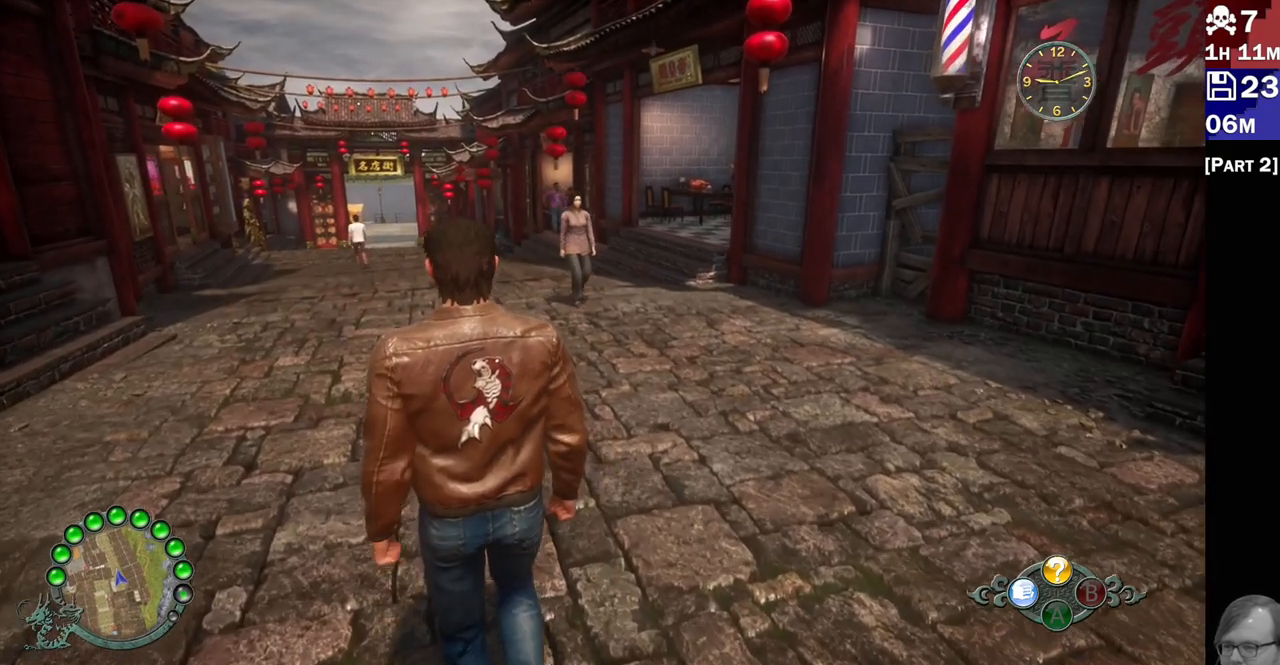
{"dt_ms": 500, "buttons": [], "left_stick": "center", "right_stick": "right", "events": [[33, "right_stick", "down-right"], [167, "left_stick", "center"], [183, "right_stick", "center"], [500, "right_stick", "right"]]}
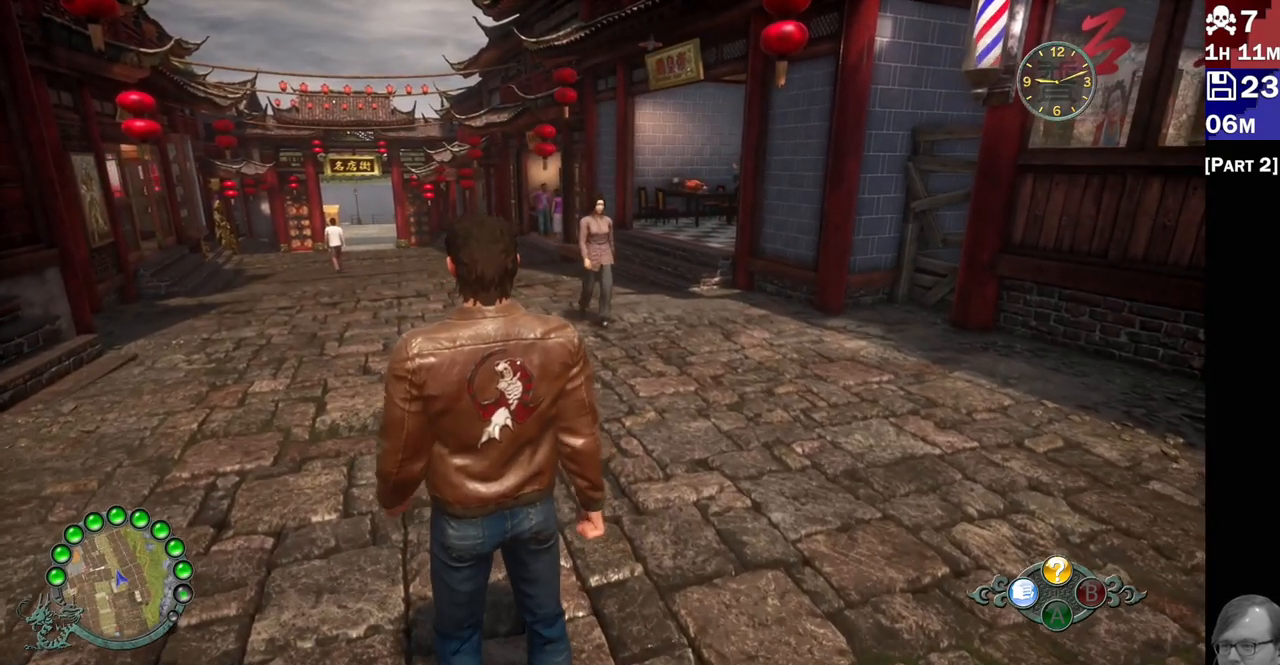
{"dt_ms": 500, "buttons": [], "left_stick": "center", "right_stick": "up", "events": [[50, "left_stick", "left"], [133, "right_stick", "up-right"], [167, "left_stick", "center"], [450, "right_stick", "up"]]}
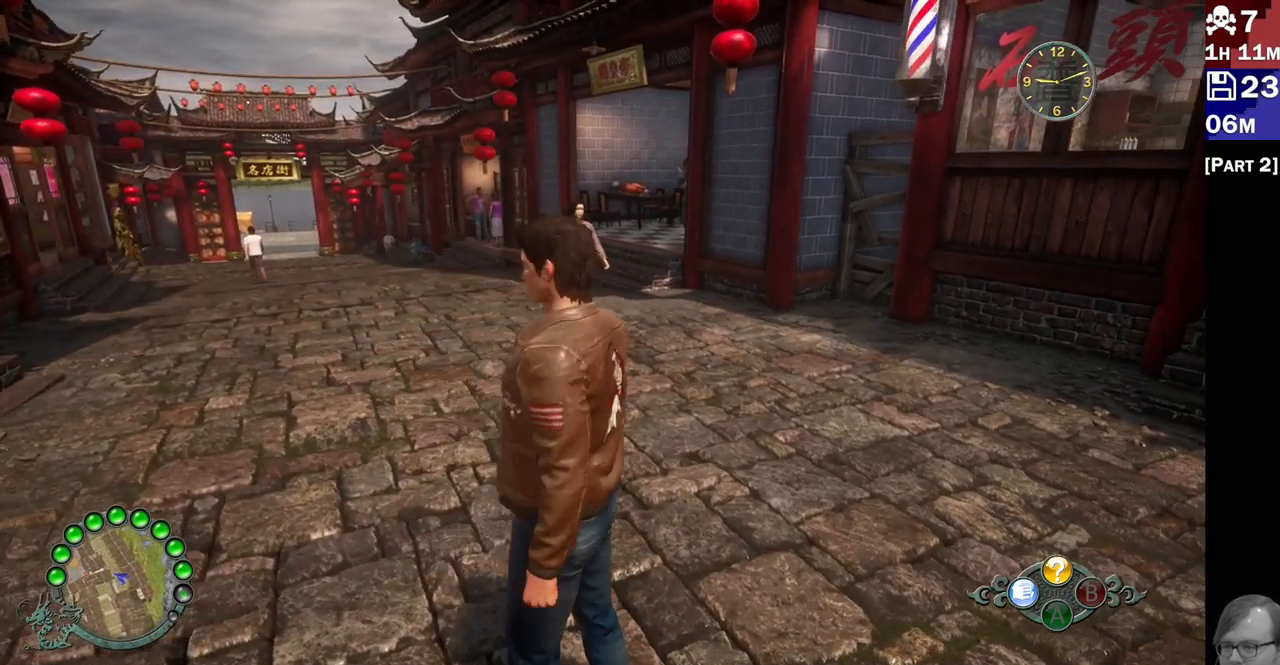
{"dt_ms": 500, "buttons": [], "left_stick": "center", "right_stick": "center", "events": [[250, "right_stick", "center"]]}
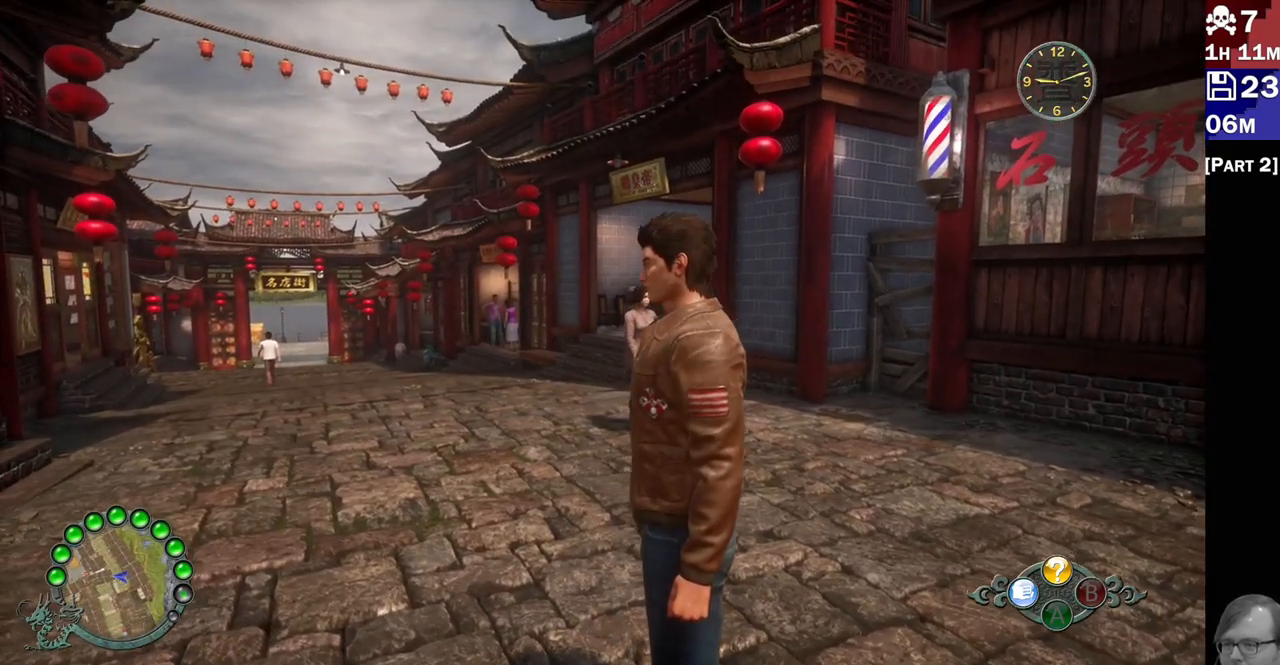
{"dt_ms": 500, "buttons": [], "left_stick": "center", "right_stick": "up", "events": [[117, "right_stick", "up"]]}
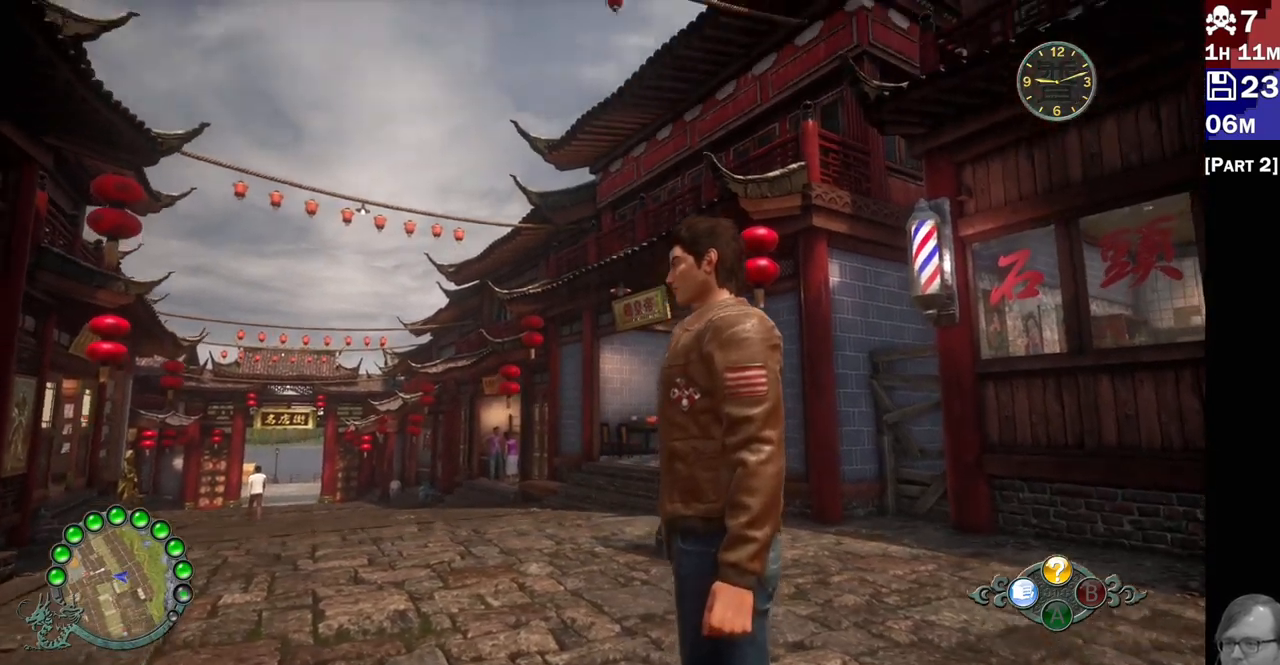
{"dt_ms": 500, "buttons": [], "left_stick": "center", "right_stick": "up", "events": [[283, "right_stick", "center"], [433, "right_stick", "up"]]}
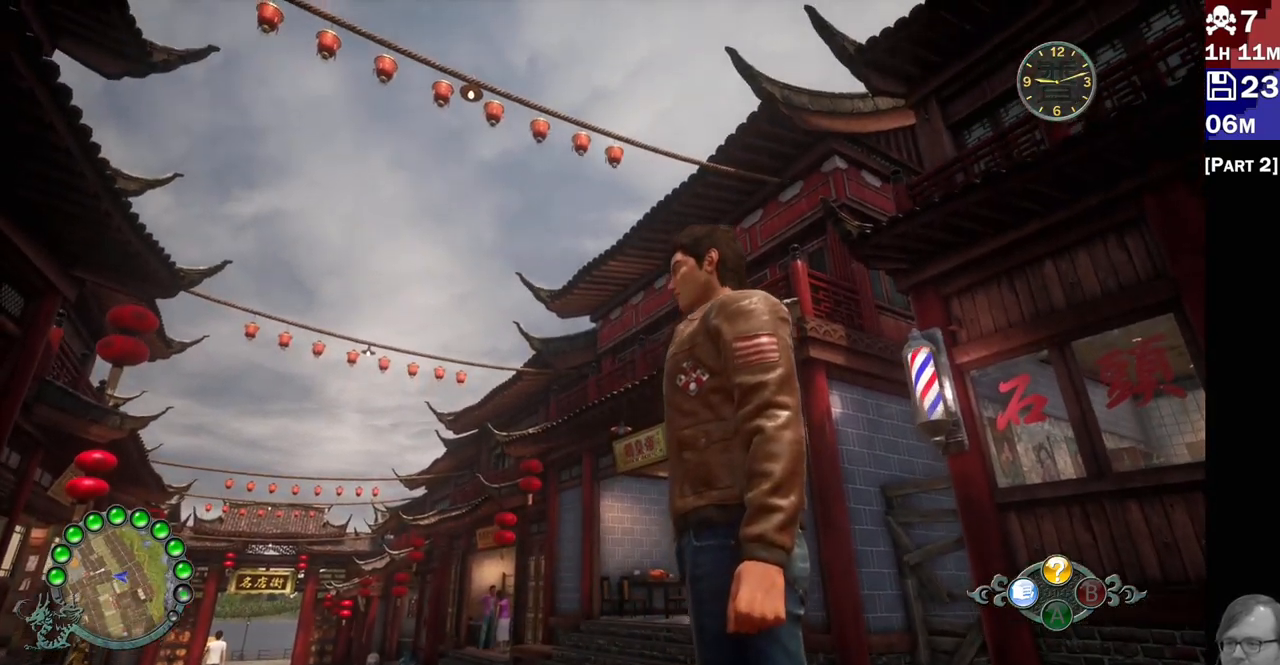
{"dt_ms": 500, "buttons": [], "left_stick": "center", "right_stick": "up", "events": [[167, "right_stick", "center"], [400, "right_stick", "up"]]}
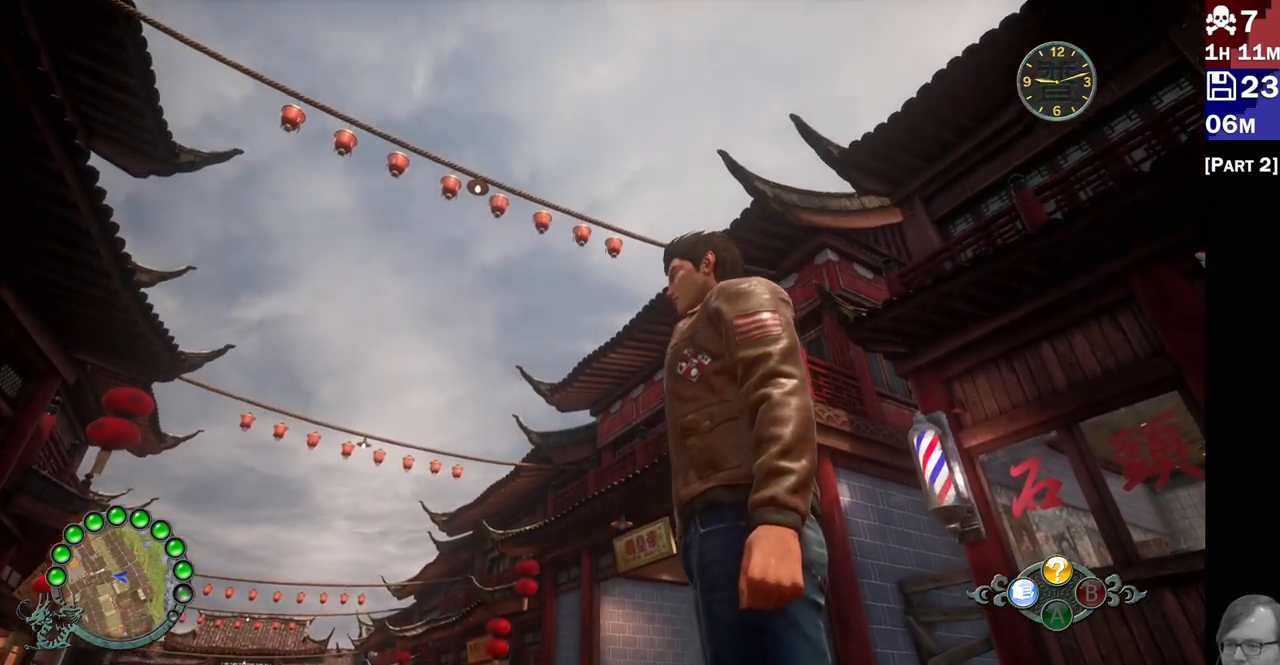
{"dt_ms": 1000, "buttons": [], "left_stick": "center", "right_stick": "center"}
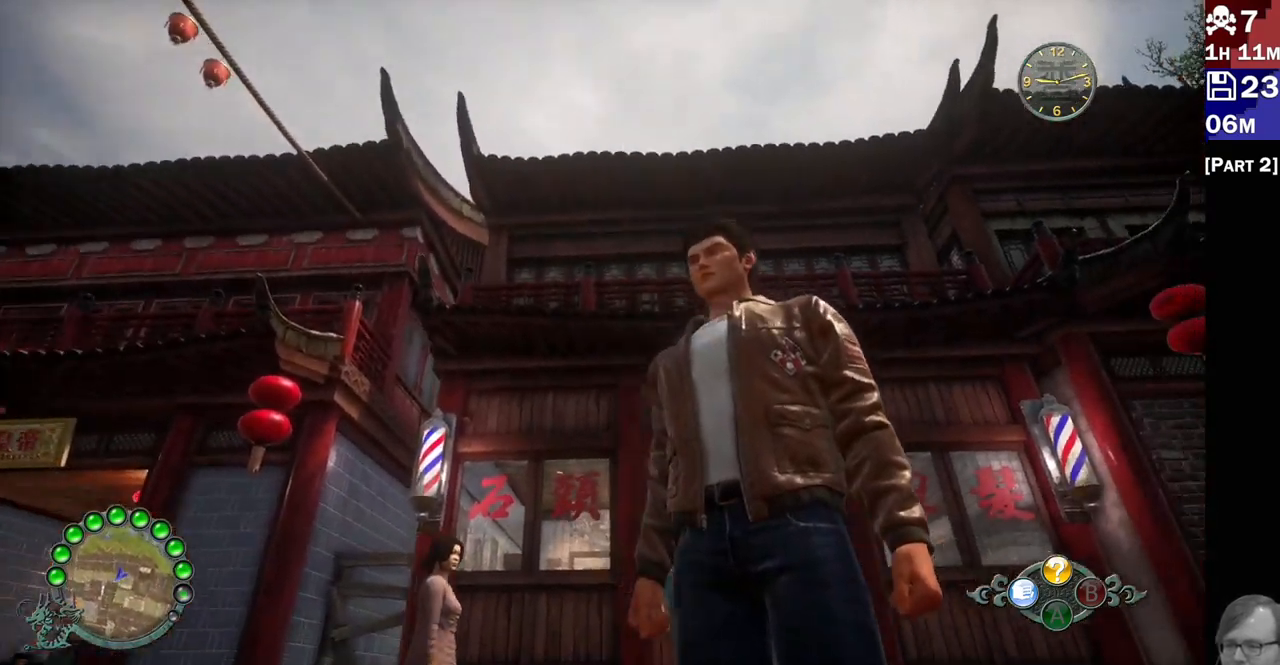
{"dt_ms": 1000, "buttons": [], "left_stick": "up-right", "right_stick": "down"}